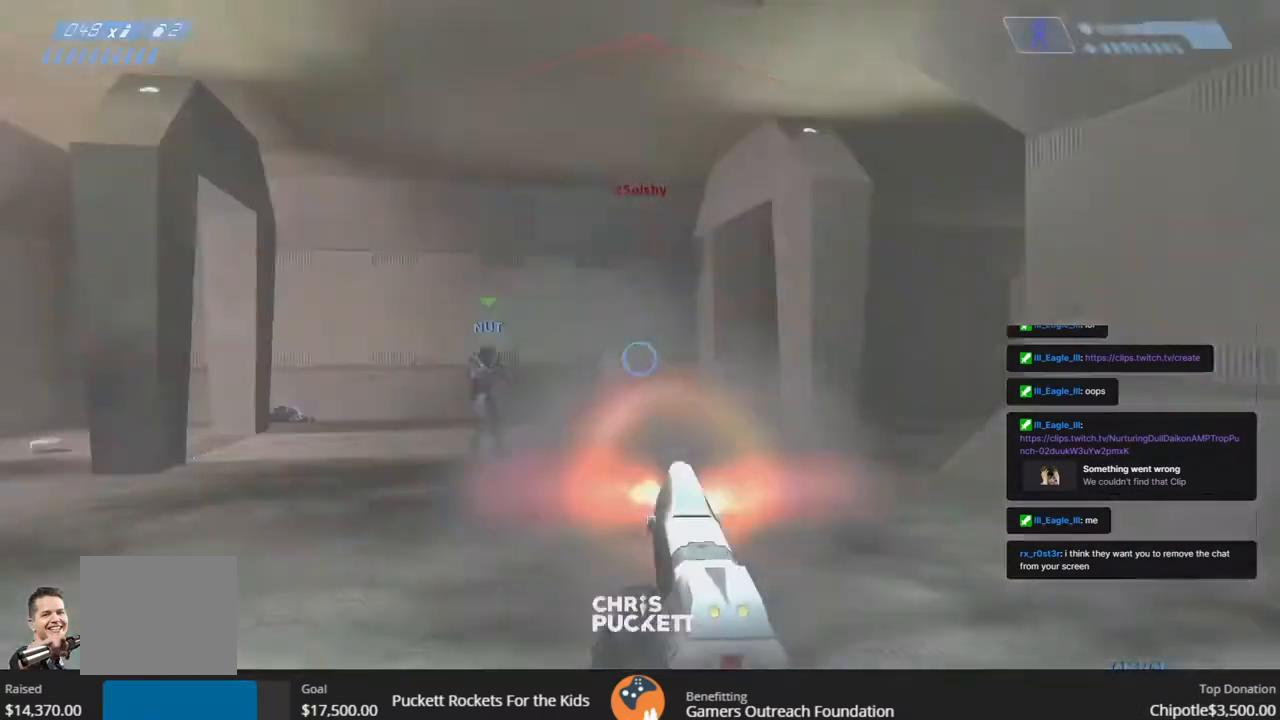
Gameplay with a controller (PlayStation layout); each line is a JSON object with the inputs held at the frame after it. "events" lists button and stick changes between this image and that frame as [ms after this image, input, new state], when the widget could be followed in between. Not read: TOUCHPAD.
{"buttons": ["R2"], "left_stick": "up-right", "right_stick": "left", "events": [[50, "right_stick", "left"], [233, "right_stick", "center"], [433, "right_stick", "left"]]}
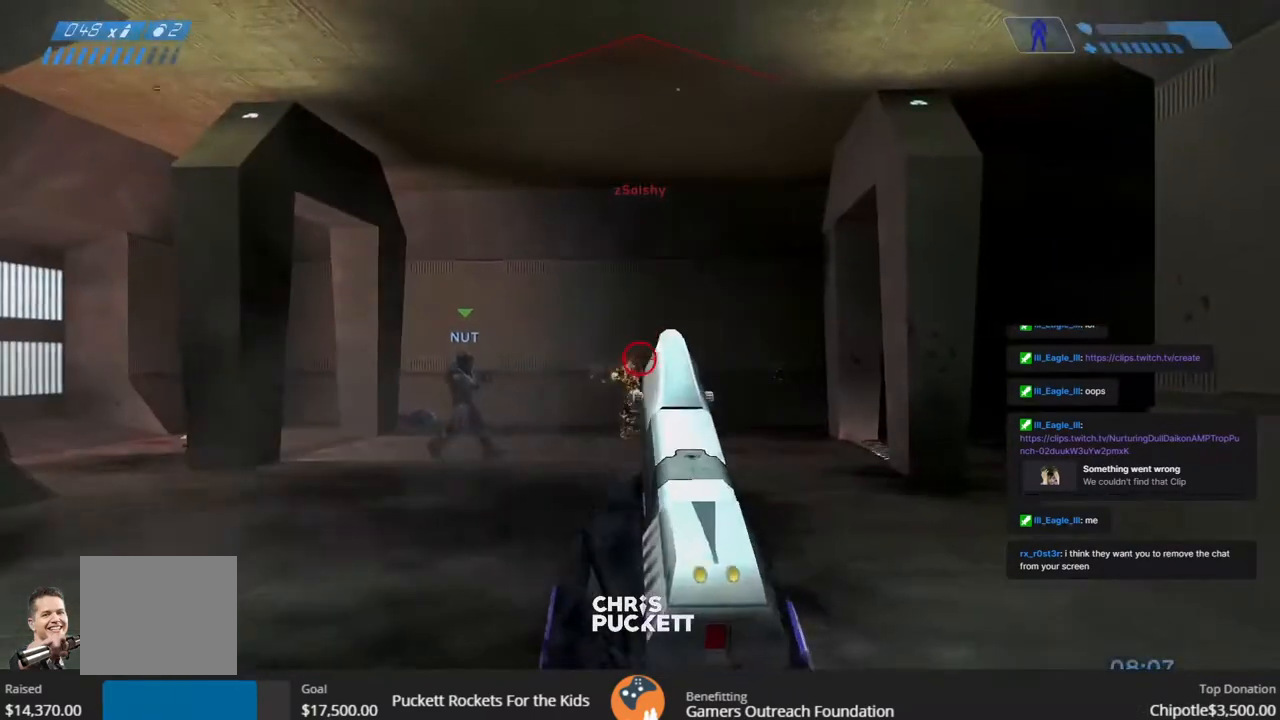
{"buttons": ["R2"], "left_stick": "up-right", "right_stick": "center", "events": [[17, "R1", "down"], [67, "left_stick", "up-left"], [133, "R1", "up"], [150, "right_stick", "up"], [217, "right_stick", "right"], [267, "left_stick", "up-right"], [267, "right_stick", "center"], [367, "right_stick", "down-left"], [450, "right_stick", "center"]]}
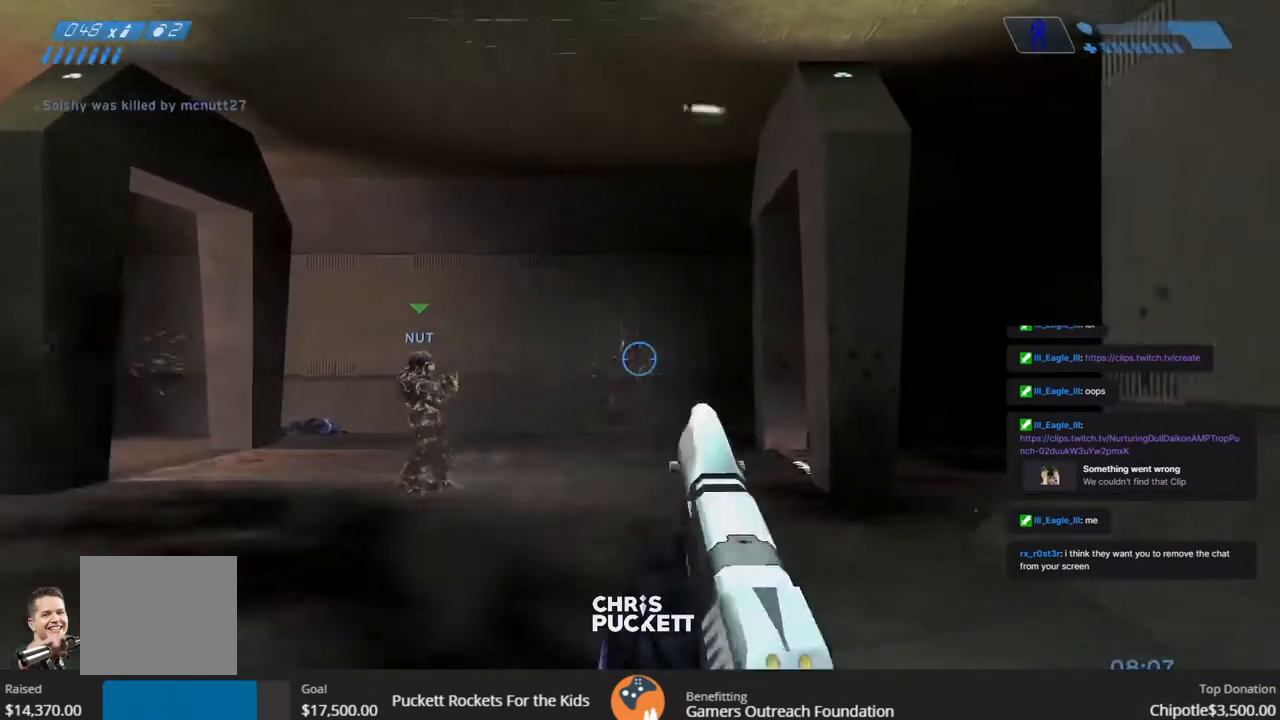
{"buttons": [], "left_stick": "up-left", "right_stick": "right"}
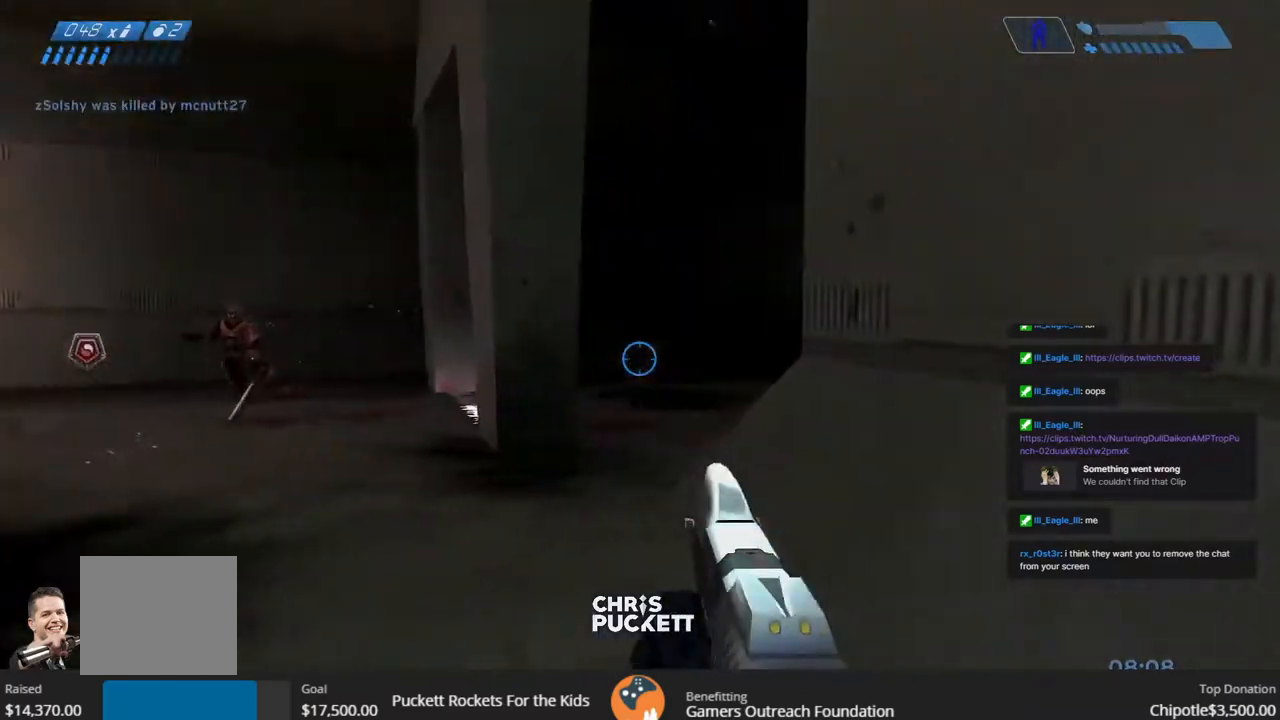
{"buttons": [], "left_stick": "up-left", "right_stick": "right", "events": []}
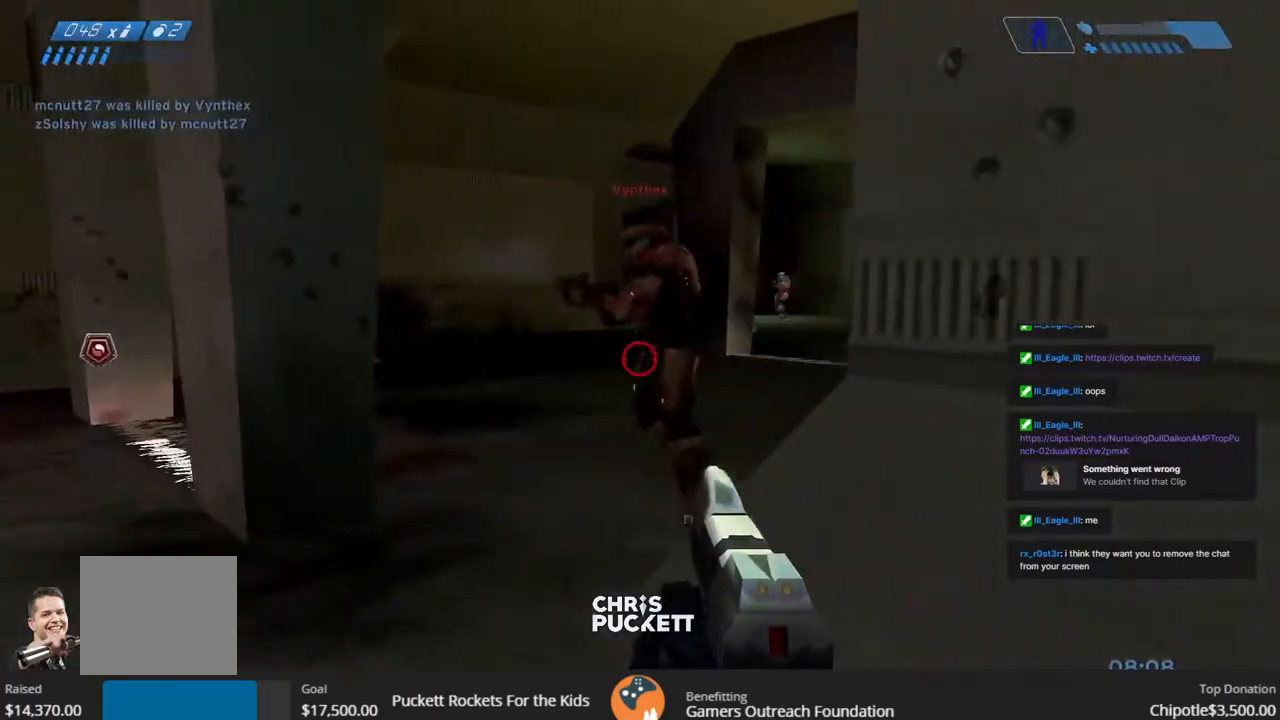
{"buttons": ["R2"], "left_stick": "down", "right_stick": "center", "events": [[17, "right_stick", "center"], [83, "right_stick", "up"], [133, "R2", "down"], [167, "R3", "down"], [217, "left_stick", "down-left"], [250, "R3", "up"], [267, "left_stick", "down"], [300, "R2", "up"], [300, "right_stick", "left"], [367, "R2", "down"], [433, "right_stick", "up"], [483, "right_stick", "center"]]}
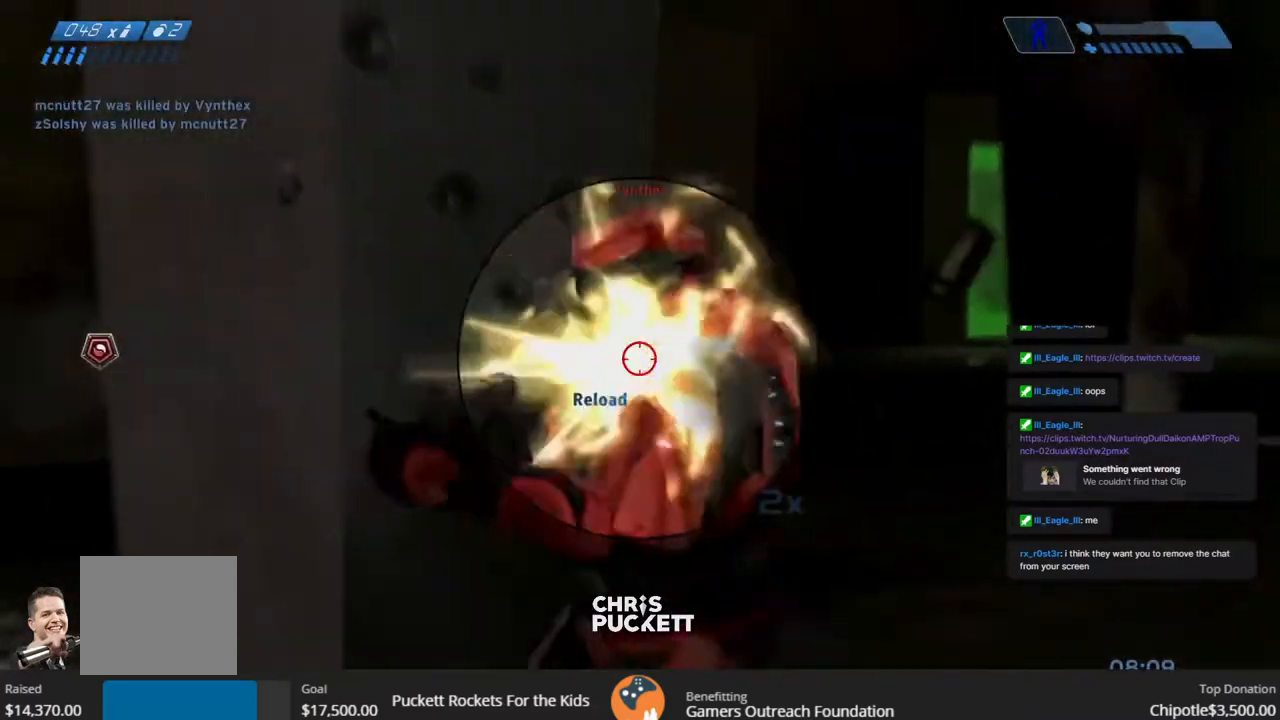
{"buttons": [], "left_stick": "down-right", "right_stick": "left", "events": [[17, "R2", "up"], [17, "right_stick", "left"], [50, "R2", "down"], [67, "left_stick", "down-right"], [117, "right_stick", "center"], [133, "R2", "up"], [217, "R2", "down"], [250, "right_stick", "right"], [333, "R2", "up"], [350, "R2", "down"], [450, "right_stick", "center"], [467, "R2", "up"], [500, "right_stick", "left"]]}
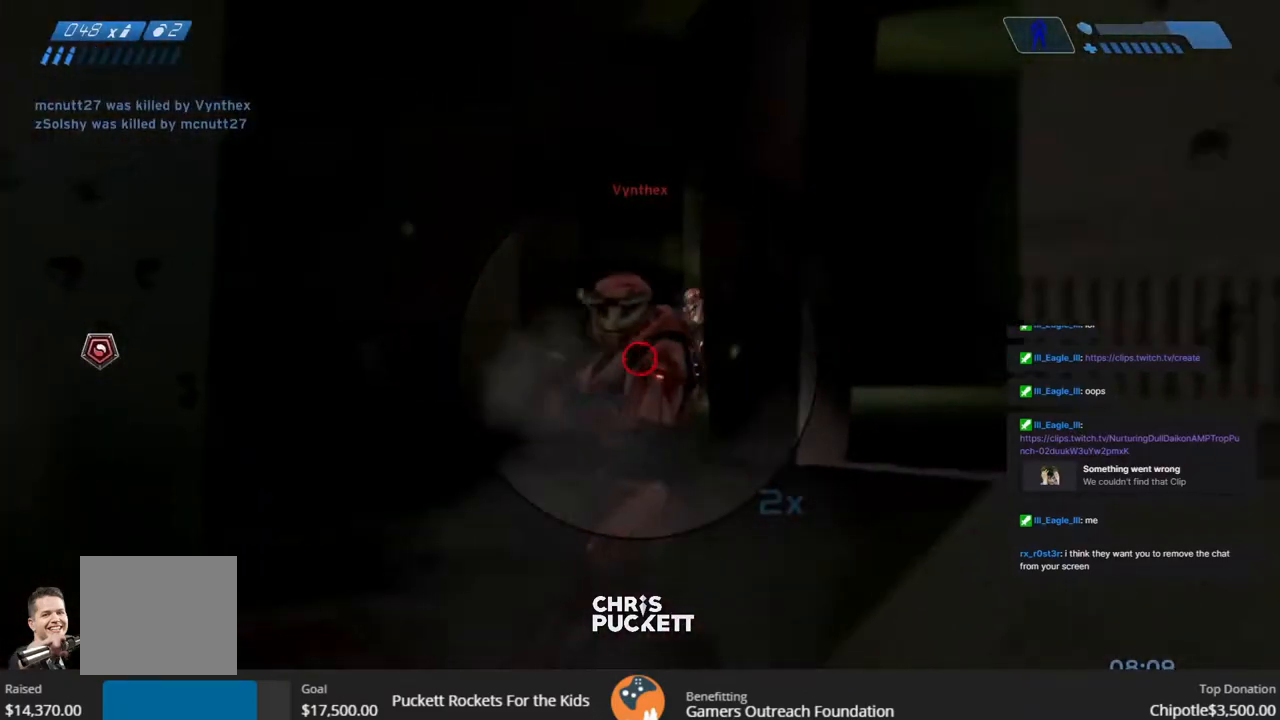
{"buttons": ["R2"], "left_stick": "down-left", "right_stick": "center", "events": [[50, "R2", "down"], [67, "right_stick", "center"], [150, "R2", "up"], [150, "right_stick", "right"], [217, "R2", "down"], [250, "right_stick", "center"], [300, "R2", "up"], [350, "R2", "down"], [367, "left_stick", "down-left"], [467, "R2", "up"], [500, "R2", "down"]]}
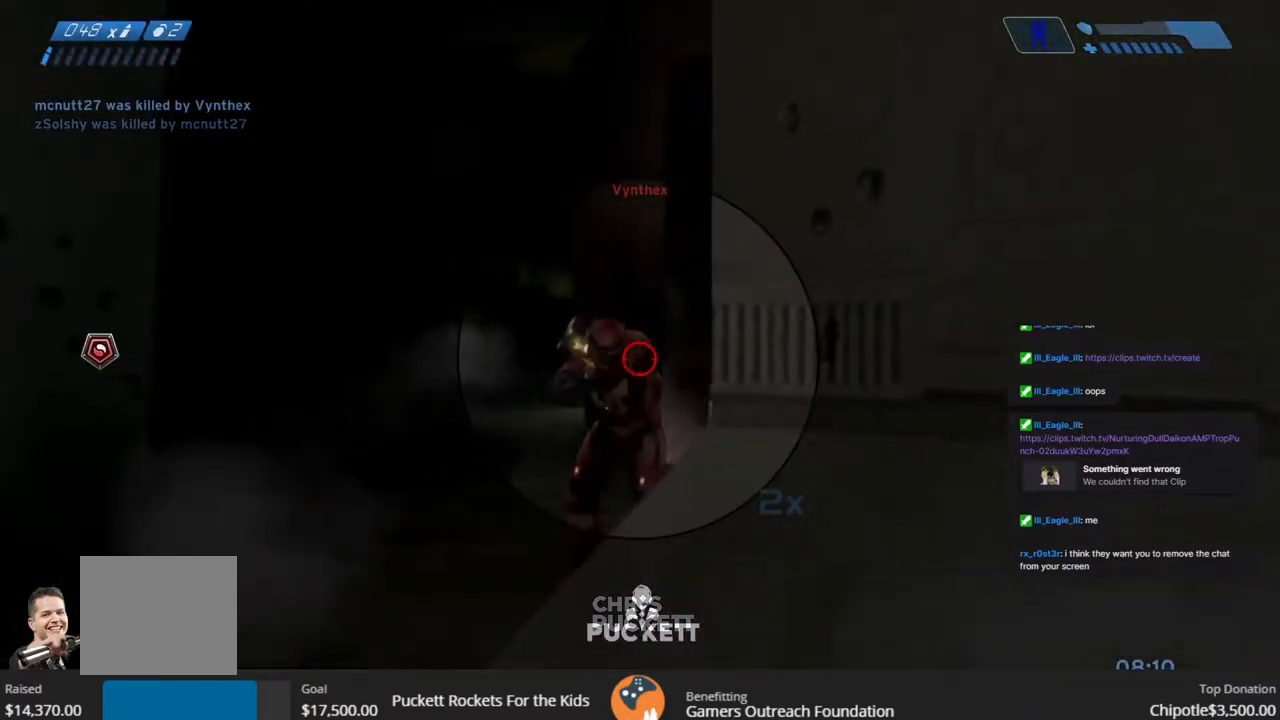
{"buttons": [], "left_stick": "down-right", "right_stick": "center", "events": [[67, "R2", "up"], [133, "R2", "down"], [217, "R2", "up"], [233, "left_stick", "down-right"], [267, "R2", "down"], [317, "right_stick", "left"], [333, "L2", "down"], [417, "R2", "up"], [433, "right_stick", "center"], [467, "L2", "up"]]}
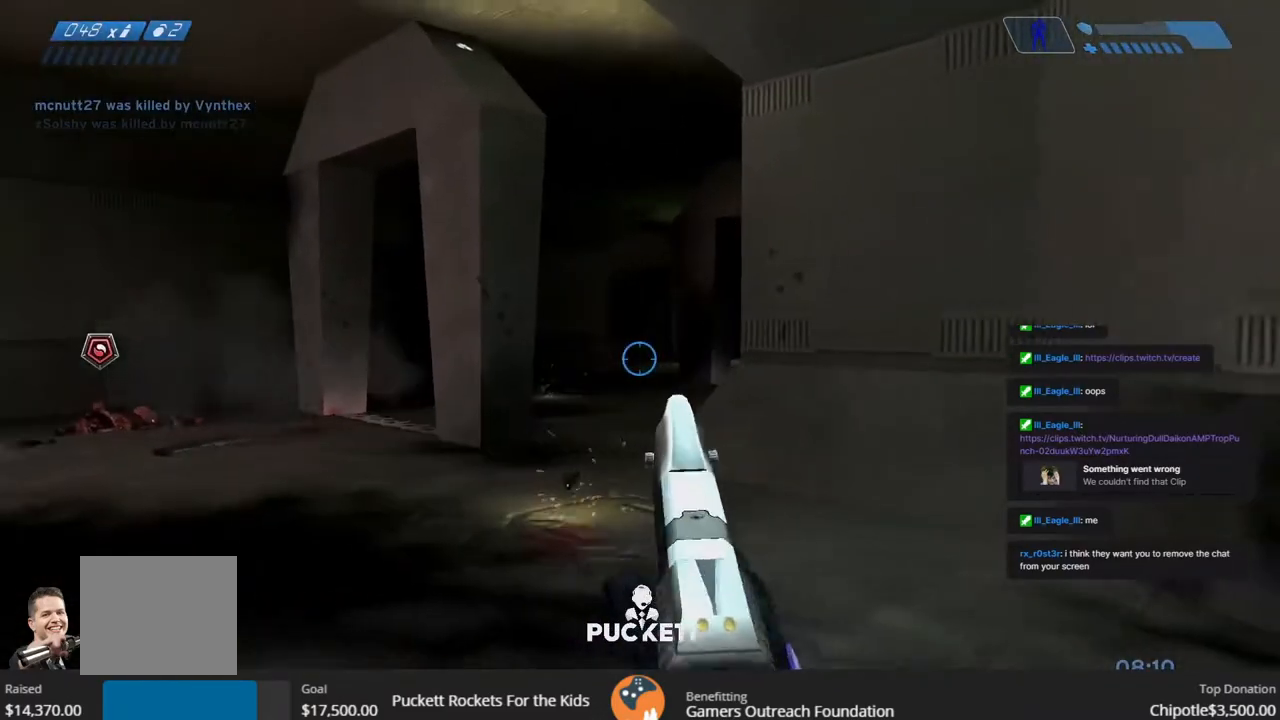
{"buttons": [], "left_stick": "down-right", "right_stick": "center", "events": [[117, "SQUARE", "down"], [217, "SQUARE", "up"], [300, "SQUARE", "down"], [367, "SQUARE", "up"]]}
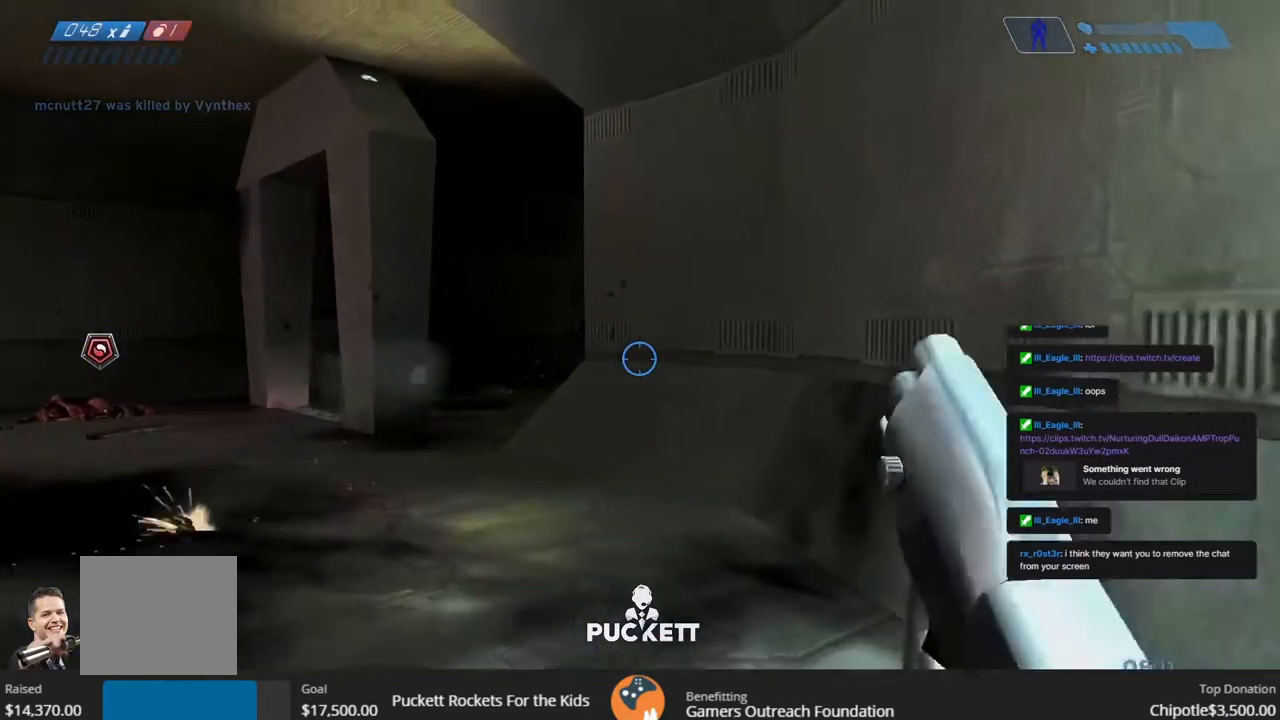
{"buttons": [], "left_stick": "down-right", "right_stick": "left", "events": [[367, "right_stick", "left"]]}
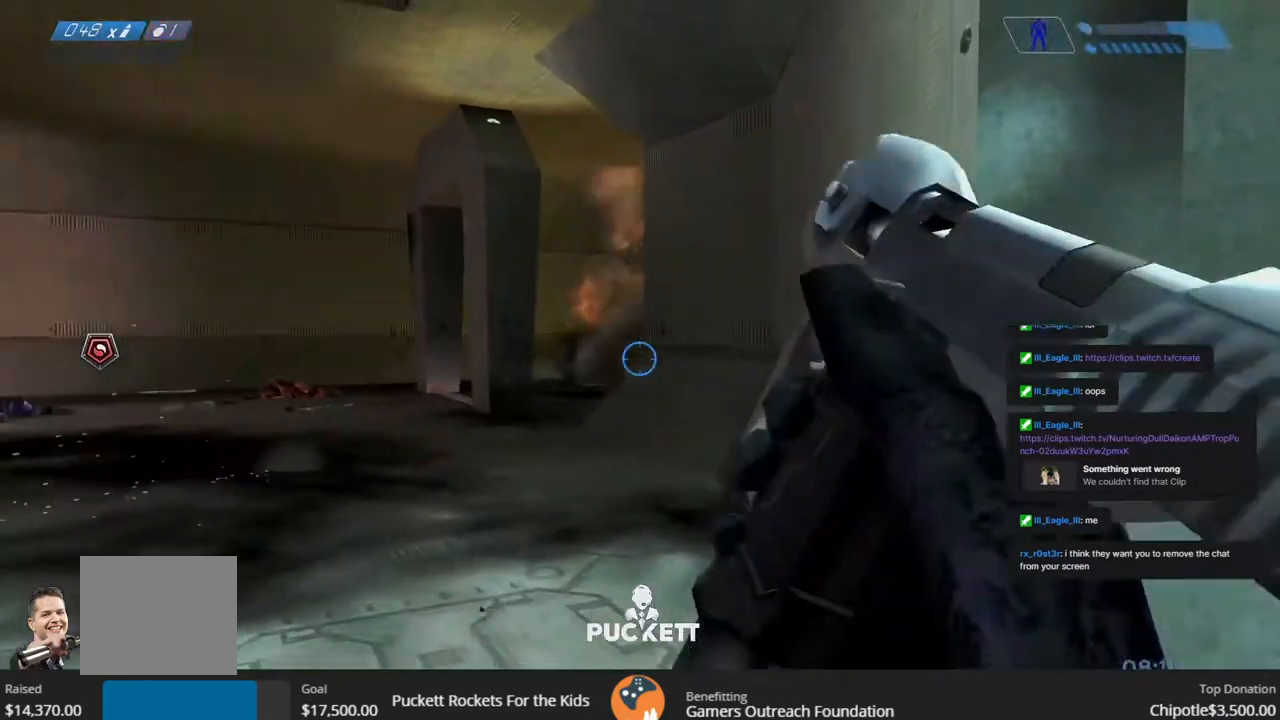
{"buttons": [], "left_stick": "down-left", "right_stick": "center", "events": [[117, "right_stick", "center"], [433, "left_stick", "down-left"]]}
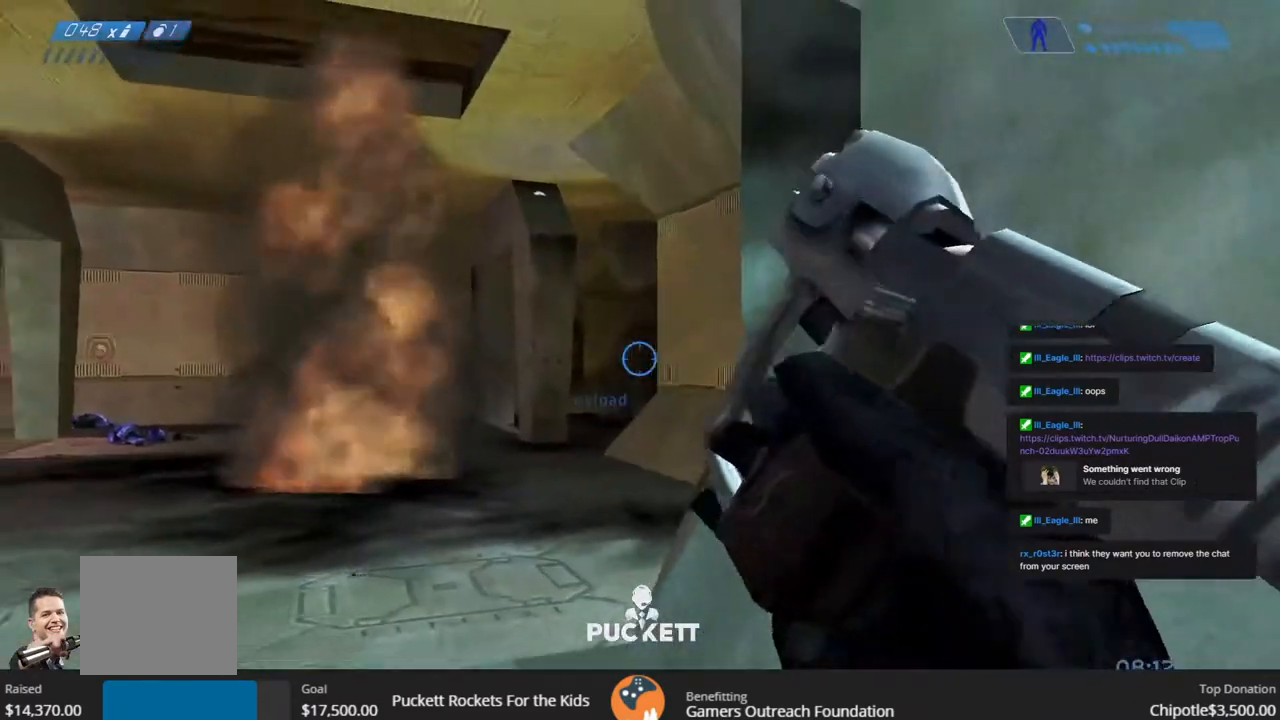
{"buttons": [], "left_stick": "down-right", "right_stick": "up", "events": [[17, "right_stick", "up"], [150, "L2", "down"], [150, "left_stick", "down"], [300, "L2", "up"], [367, "left_stick", "down-right"]]}
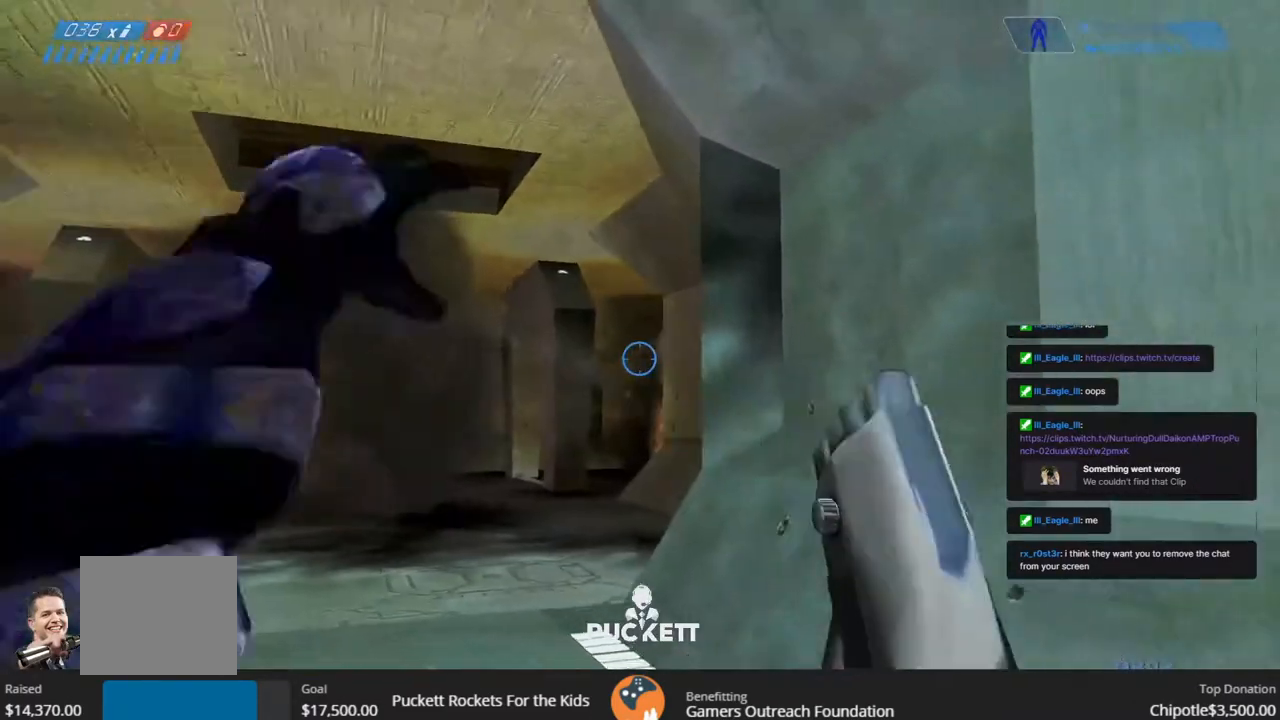
{"buttons": [], "left_stick": "down-right", "right_stick": "left", "events": [[33, "right_stick", "center"], [433, "right_stick", "left"]]}
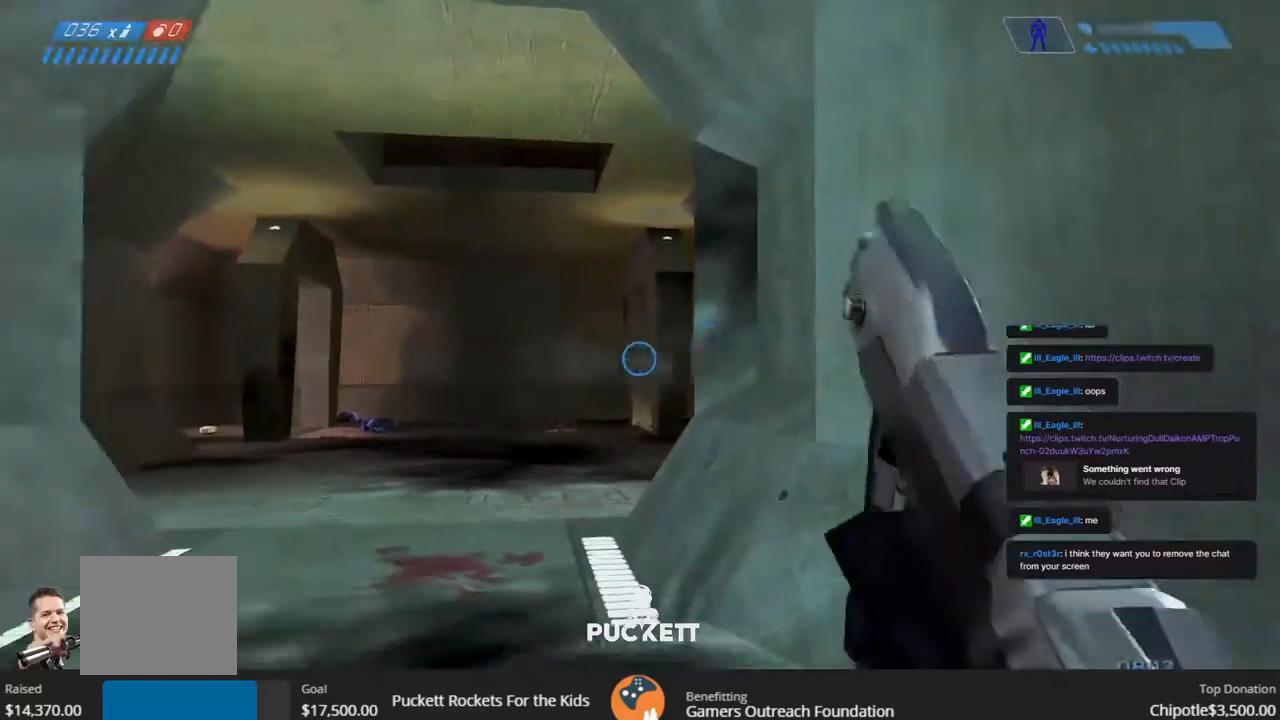
{"buttons": [], "left_stick": "left", "right_stick": "left", "events": [[50, "left_stick", "down"], [183, "left_stick", "down-left"], [383, "left_stick", "left"]]}
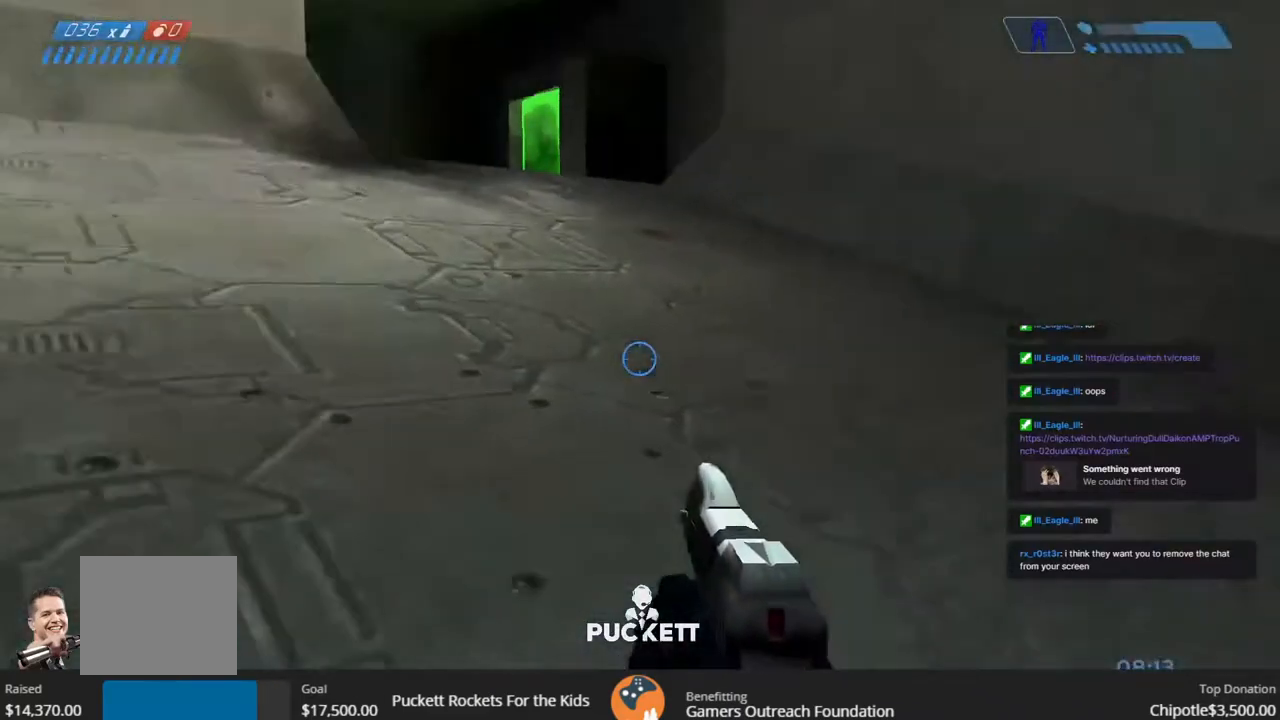
{"buttons": [], "left_stick": "up-left", "right_stick": "right", "events": [[33, "left_stick", "up-left"], [117, "right_stick", "center"], [200, "CROSS", "down"], [317, "CROSS", "up"], [467, "right_stick", "right"]]}
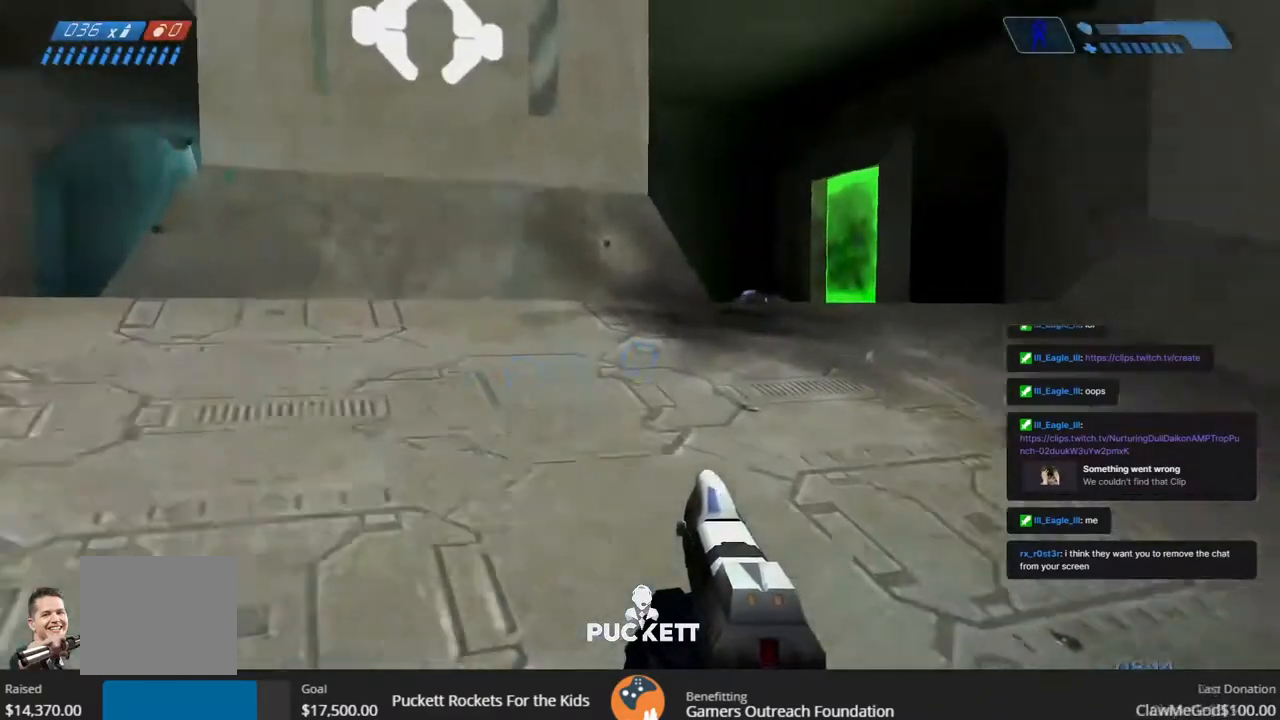
{"buttons": [], "left_stick": "left", "right_stick": "right", "events": [[333, "left_stick", "left"]]}
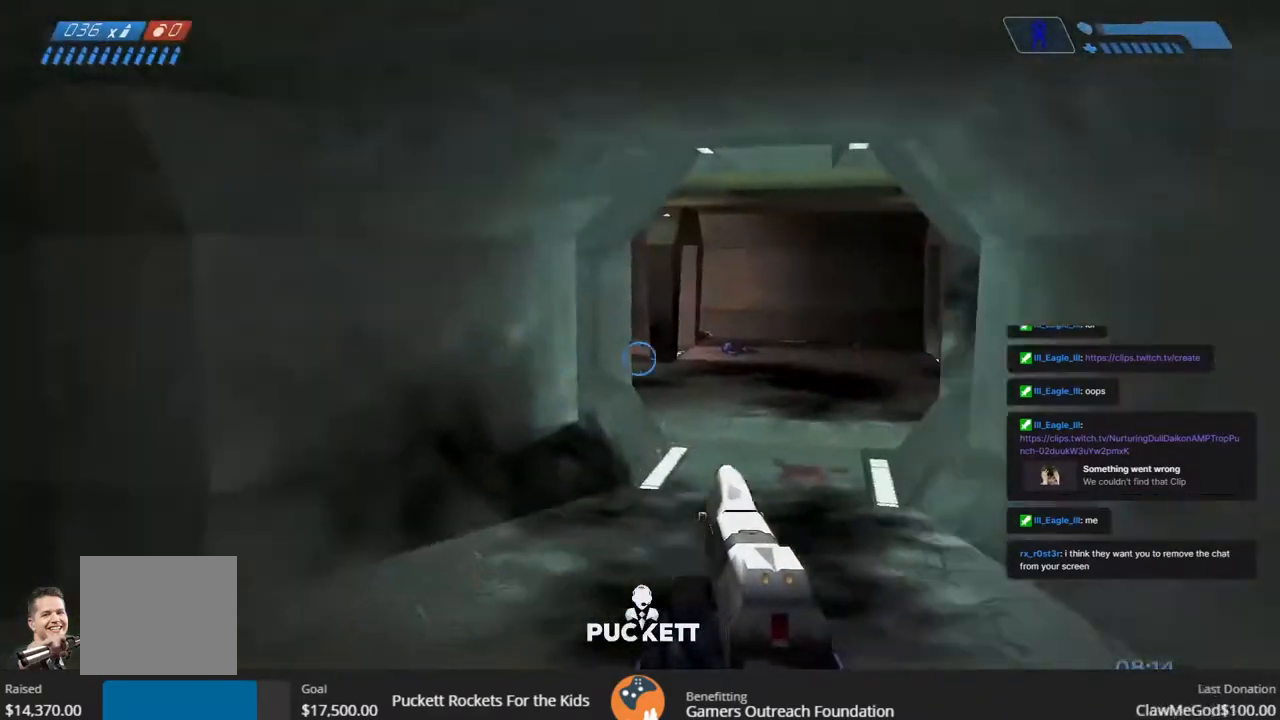
{"buttons": [], "left_stick": "down-left", "right_stick": "left", "events": [[117, "left_stick", "down-left"], [167, "right_stick", "center"], [433, "right_stick", "left"]]}
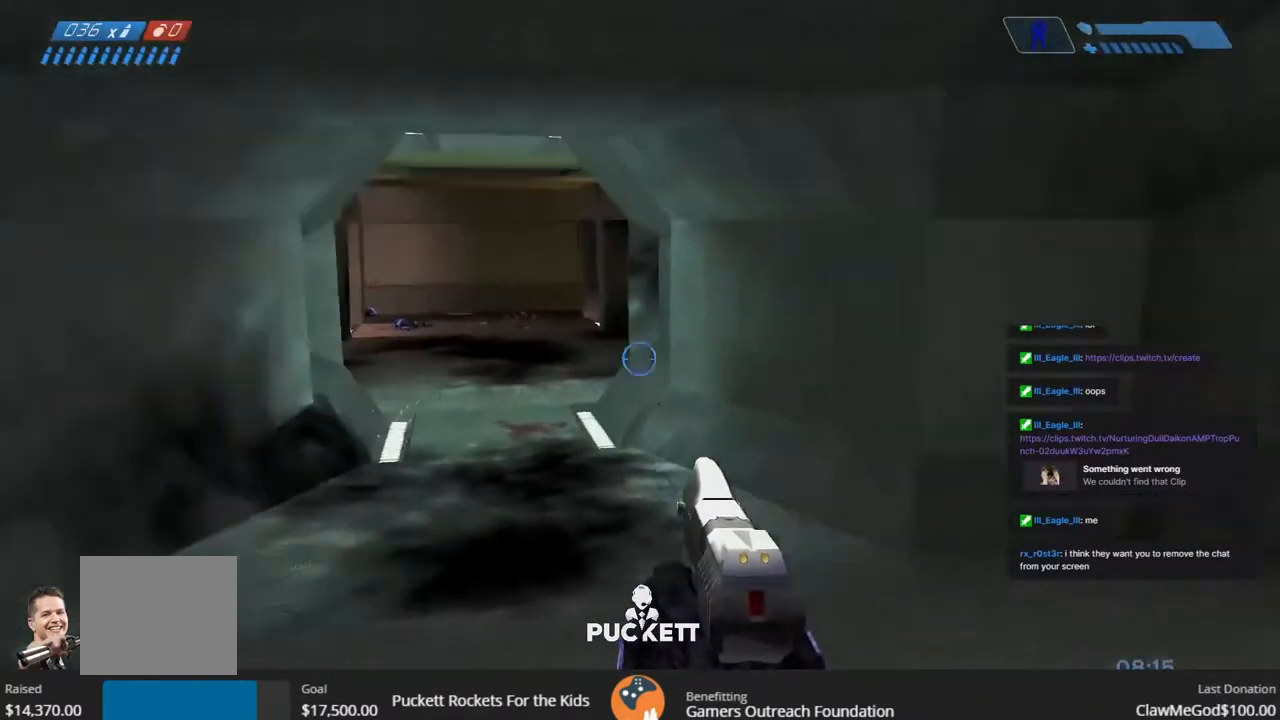
{"buttons": [], "left_stick": "down-left", "right_stick": "center", "events": [[67, "right_stick", "center"], [400, "right_stick", "right"], [500, "right_stick", "center"]]}
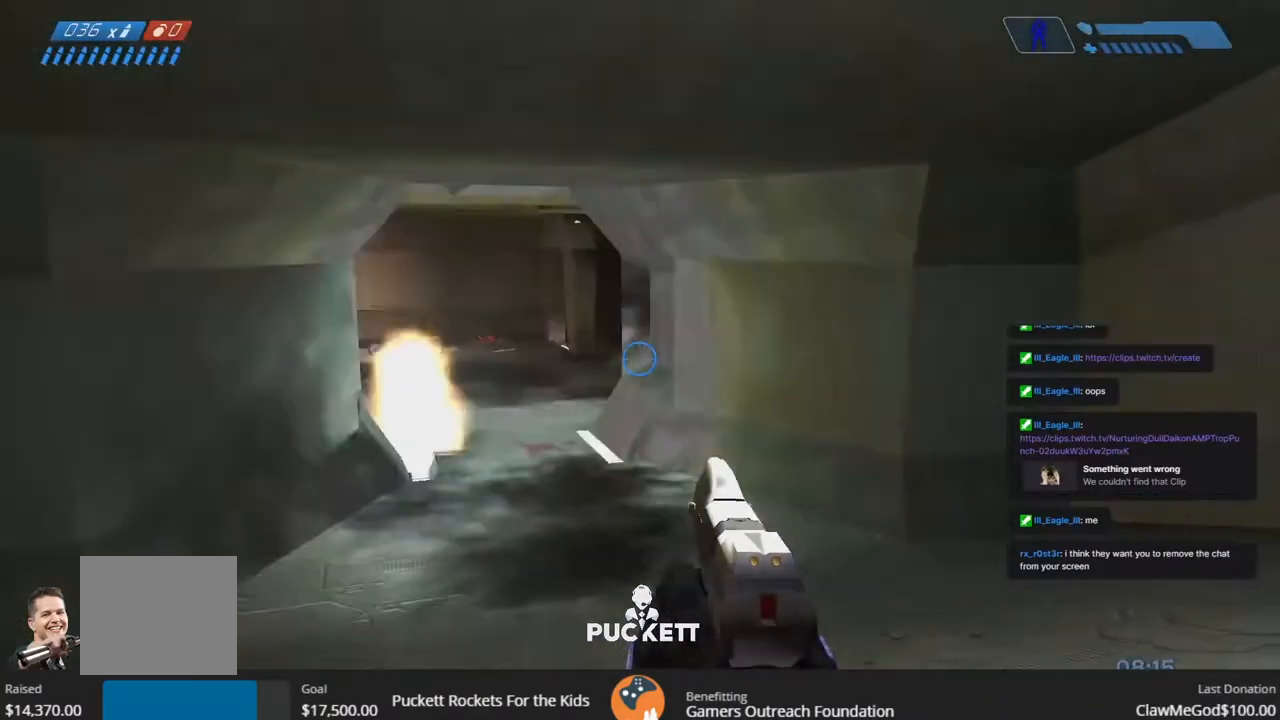
{"buttons": [], "left_stick": "down-left", "right_stick": "center", "events": []}
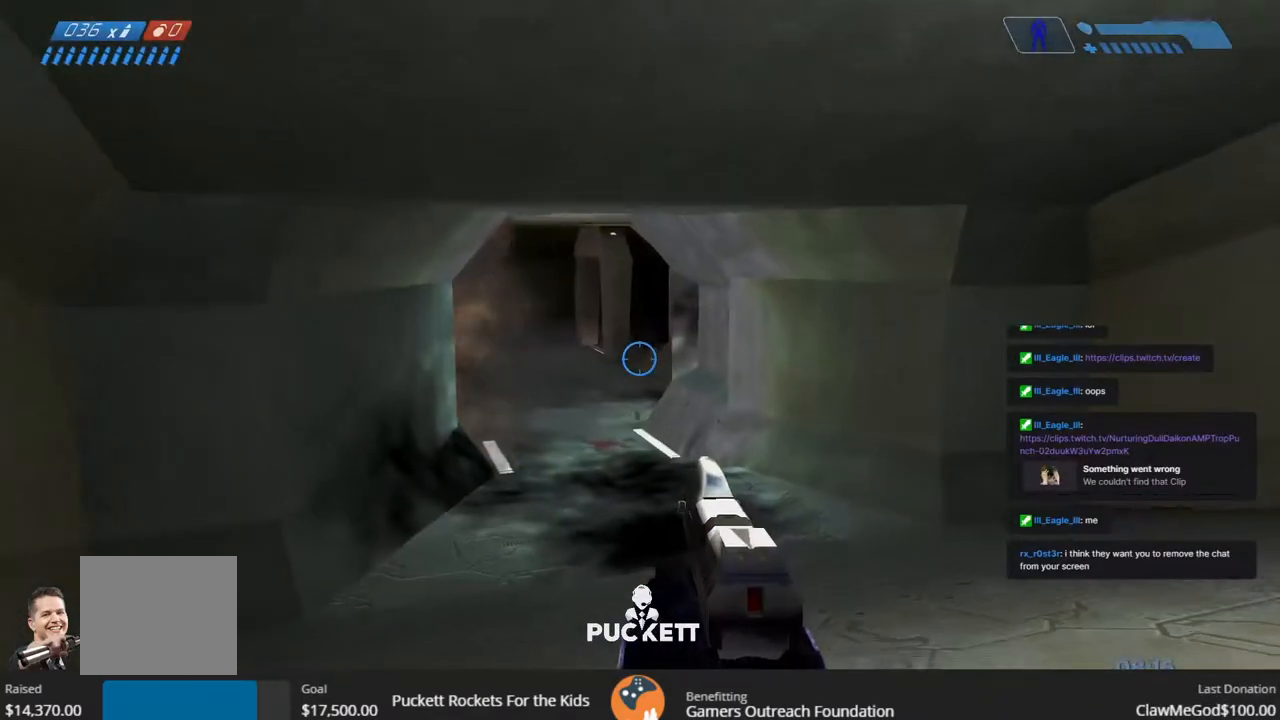
{"buttons": [], "left_stick": "center", "right_stick": "center", "events": [[300, "left_stick", "center"]]}
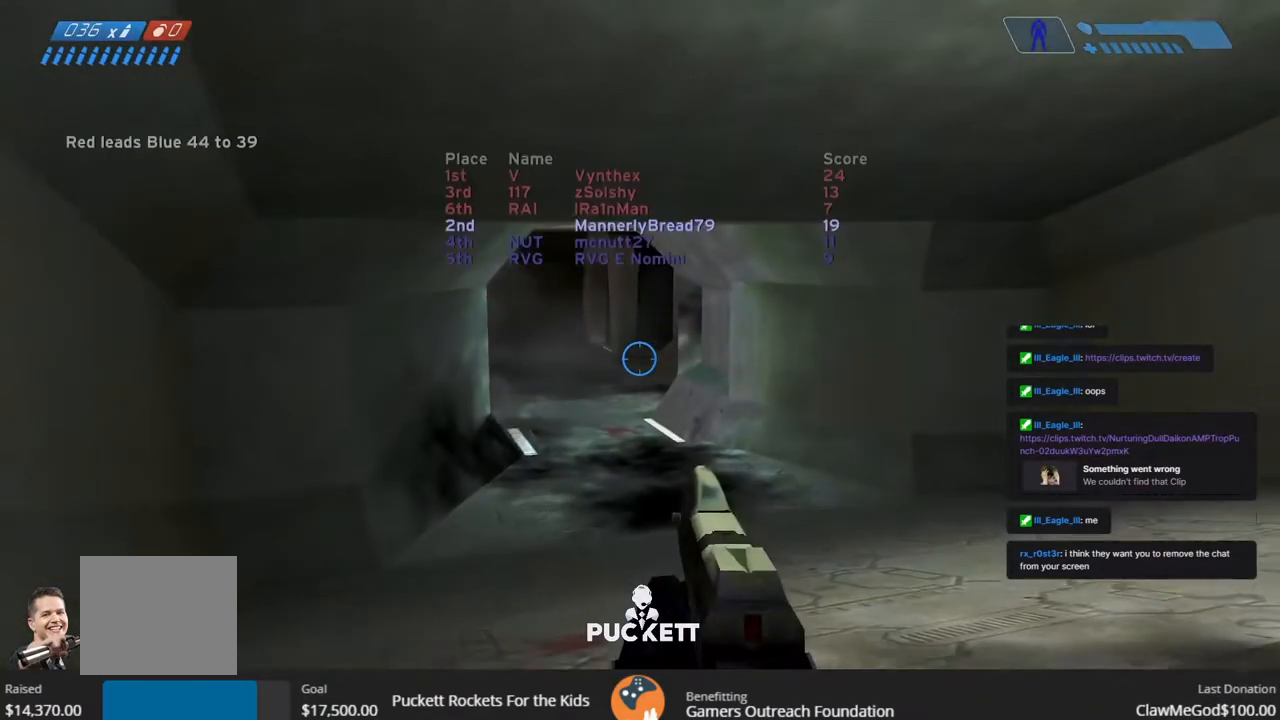
{"buttons": [], "left_stick": "down-right", "right_stick": "center", "events": [[300, "left_stick", "down-right"]]}
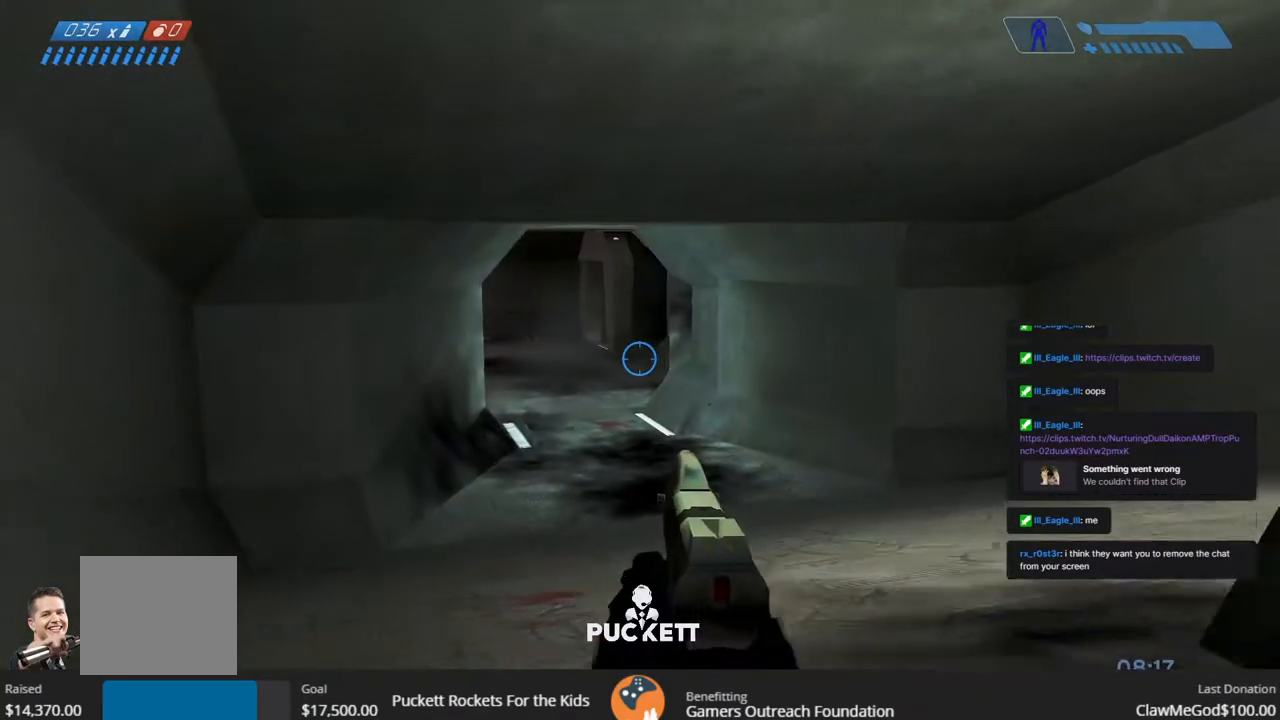
{"buttons": [], "left_stick": "down", "right_stick": "center", "events": [[217, "left_stick", "down"]]}
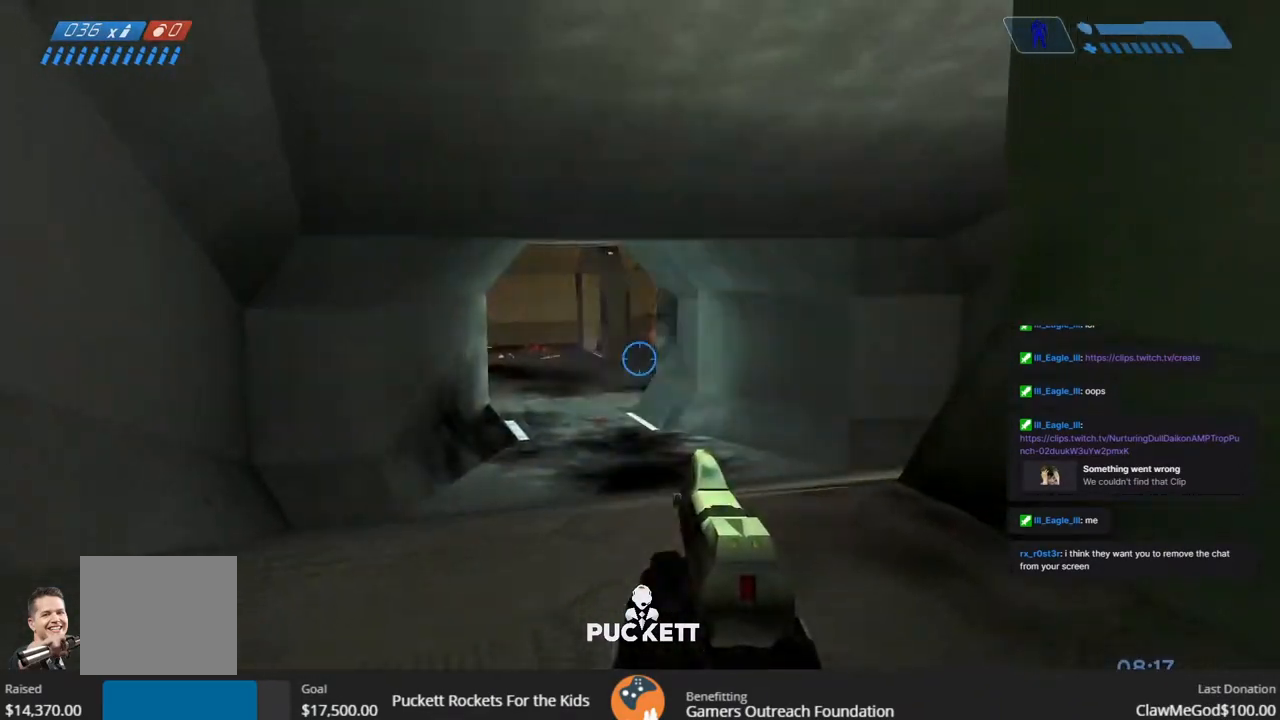
{"buttons": [], "left_stick": "up-left", "right_stick": "up-left", "events": [[83, "left_stick", "down-left"], [83, "right_stick", "left"], [233, "left_stick", "left"], [483, "right_stick", "up-left"], [500, "left_stick", "up-left"]]}
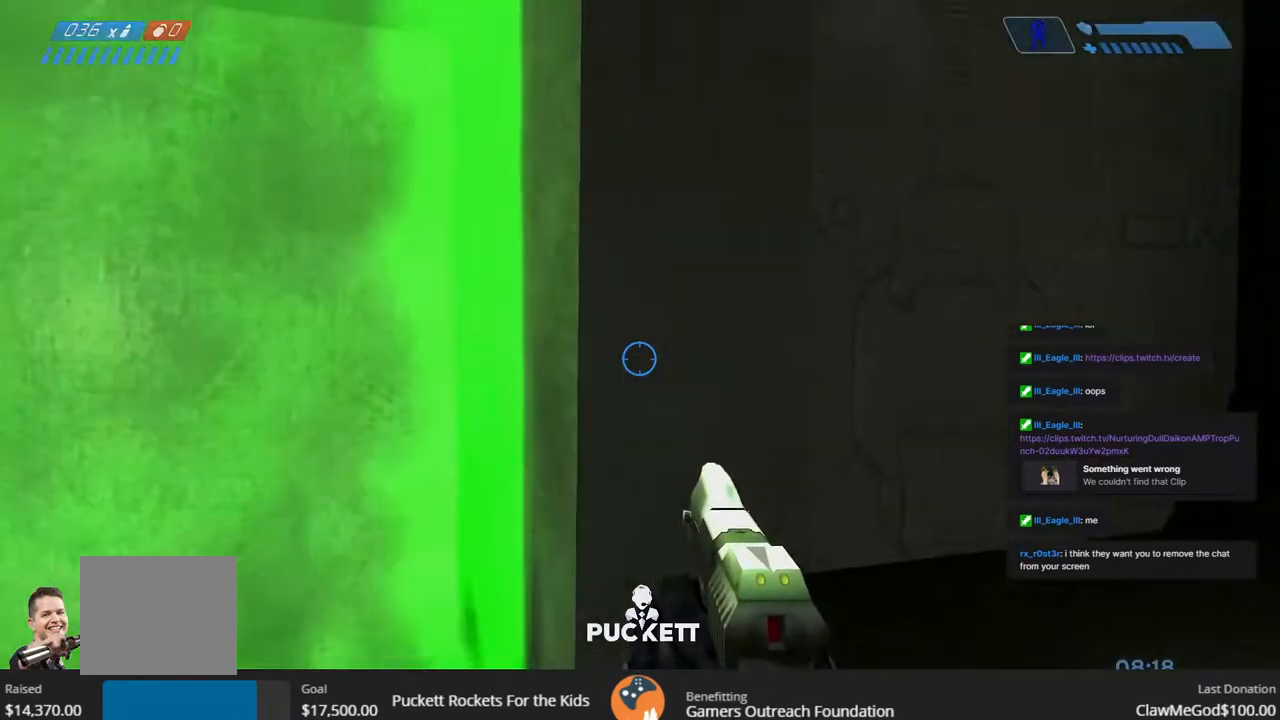
{"buttons": [], "left_stick": "up-left", "right_stick": "right", "events": [[233, "right_stick", "center"], [500, "right_stick", "right"]]}
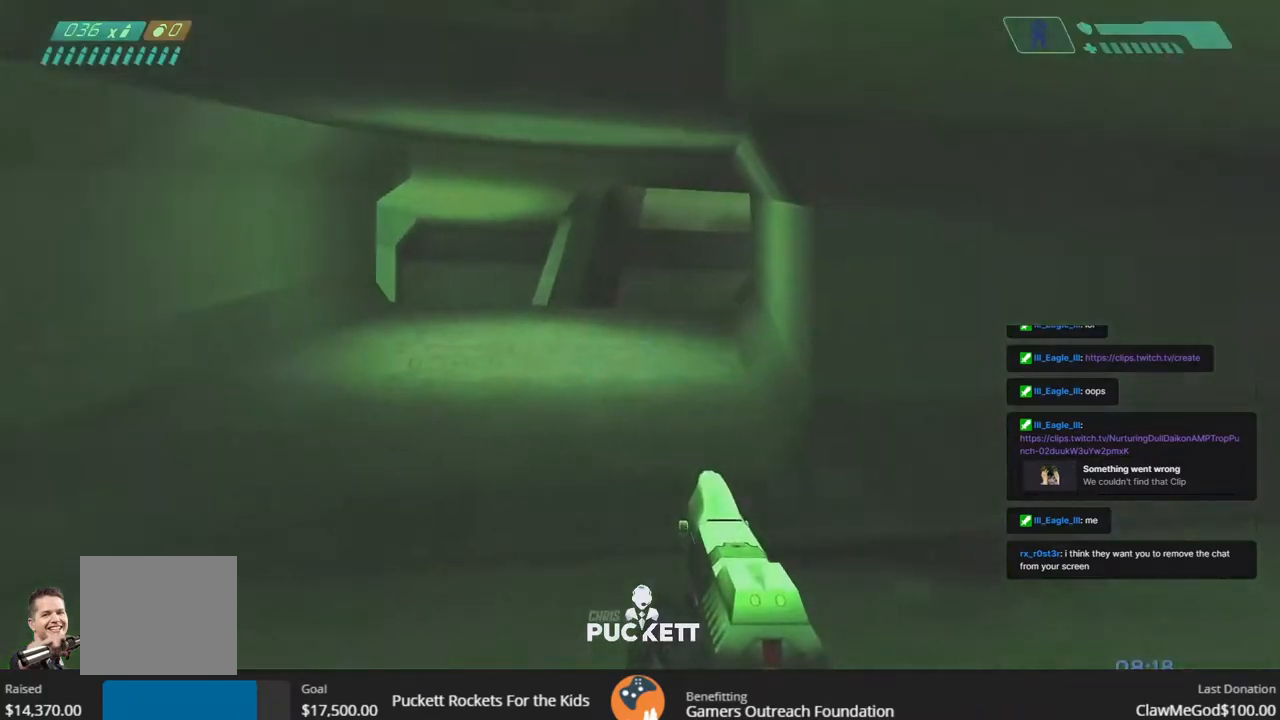
{"buttons": [], "left_stick": "right", "right_stick": "center", "events": [[117, "left_stick", "left"], [300, "left_stick", "down-right"], [350, "left_stick", "right"], [350, "right_stick", "center"]]}
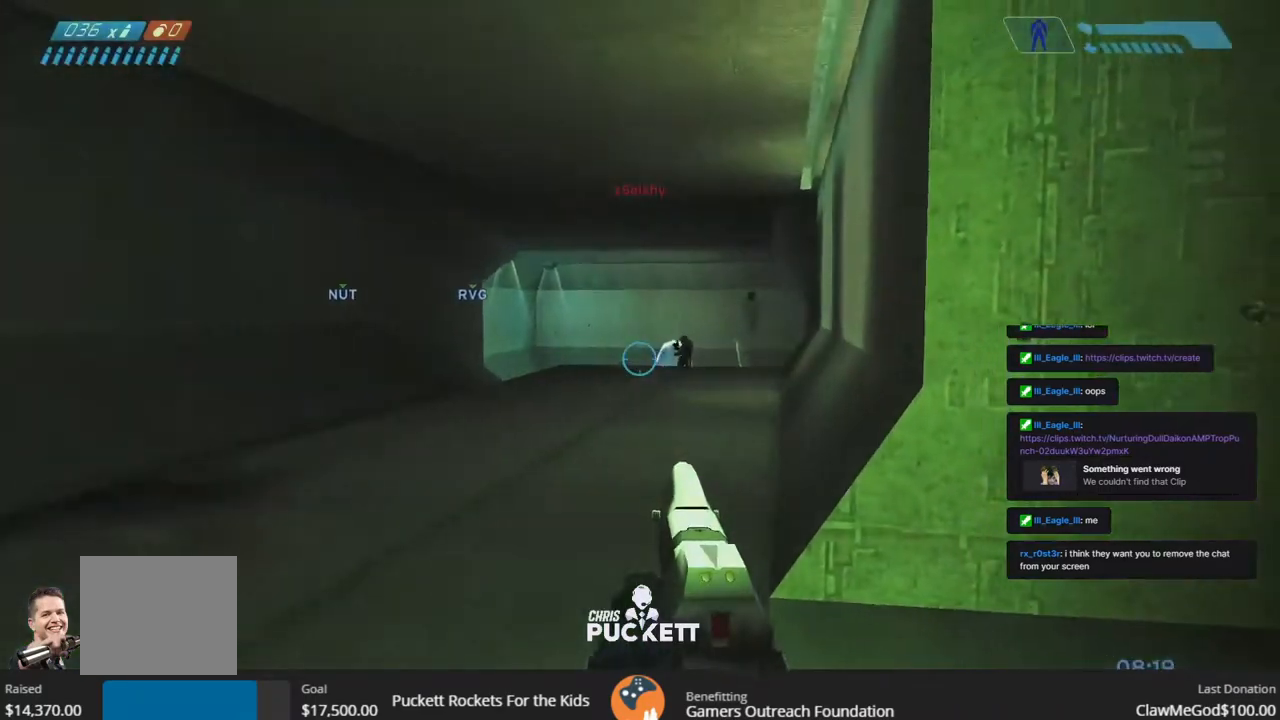
{"buttons": [], "left_stick": "right", "right_stick": "center", "events": [[183, "R2", "down"], [183, "right_stick", "up-right"], [283, "right_stick", "center"], [350, "R2", "up"]]}
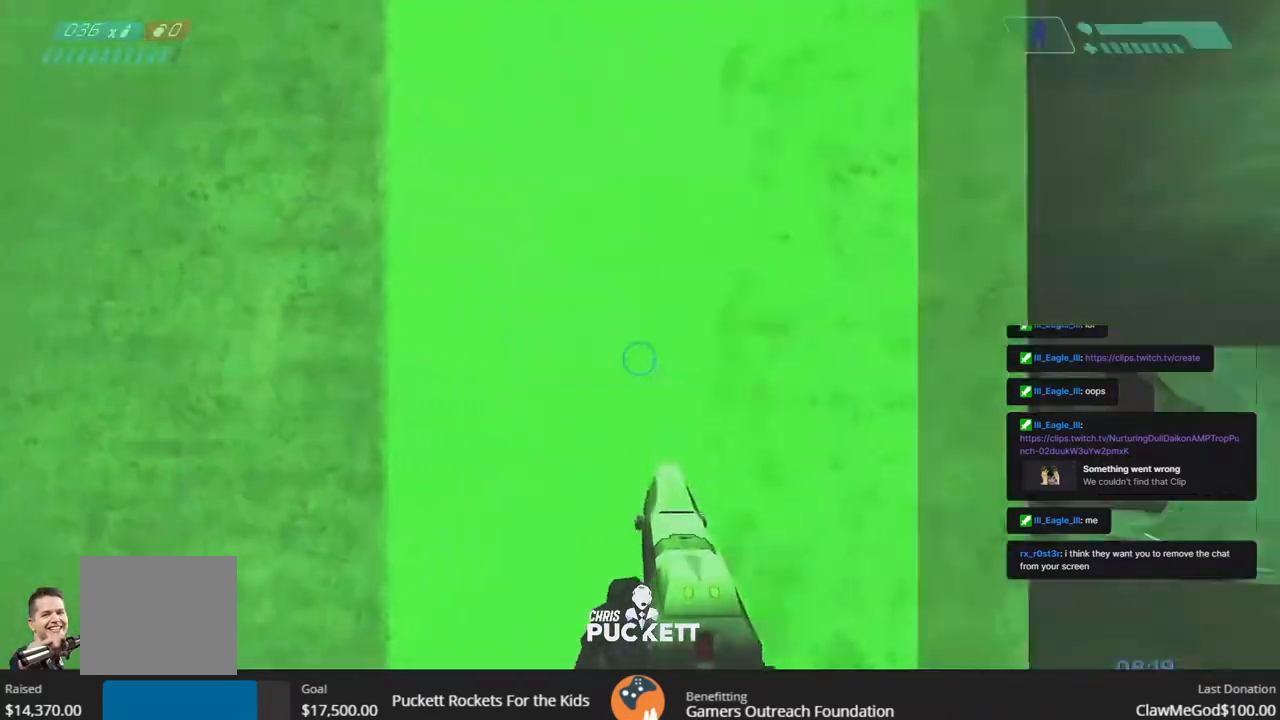
{"buttons": [], "left_stick": "down", "right_stick": "center", "events": [[133, "left_stick", "down-right"], [150, "right_stick", "down-right"], [283, "right_stick", "center"], [367, "left_stick", "down"]]}
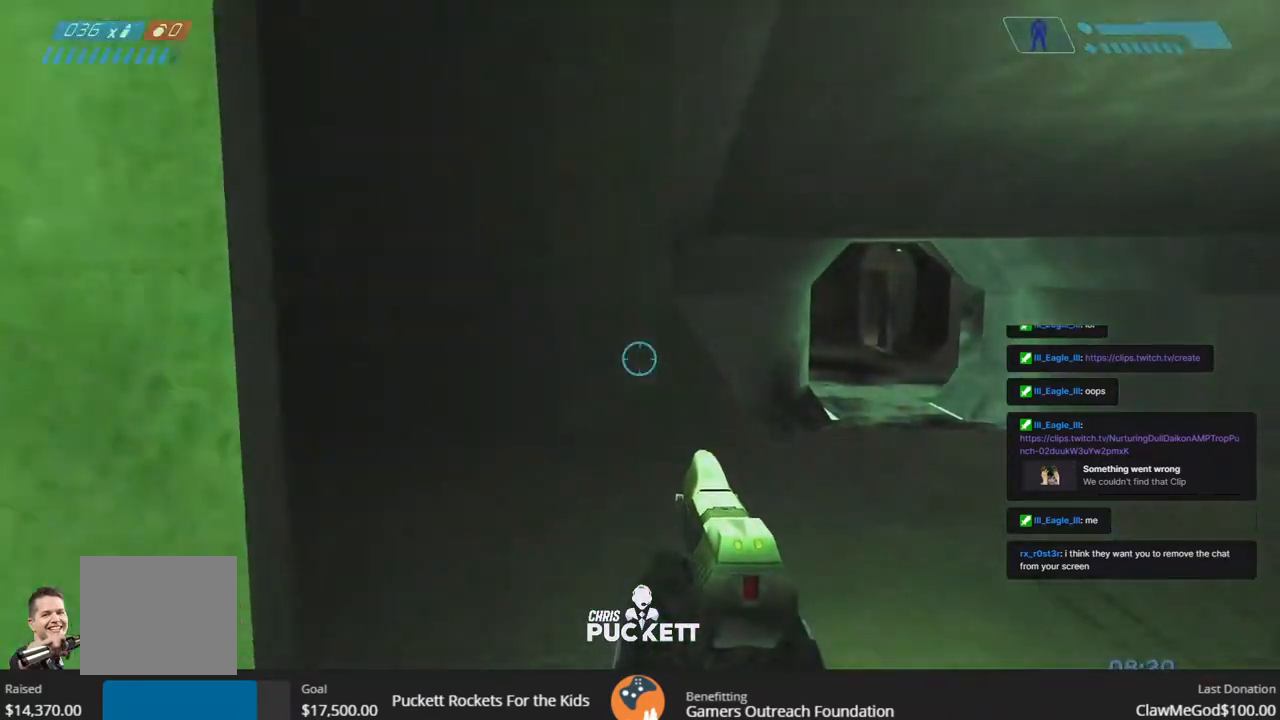
{"buttons": [], "left_stick": "center", "right_stick": "center", "events": [[283, "left_stick", "center"]]}